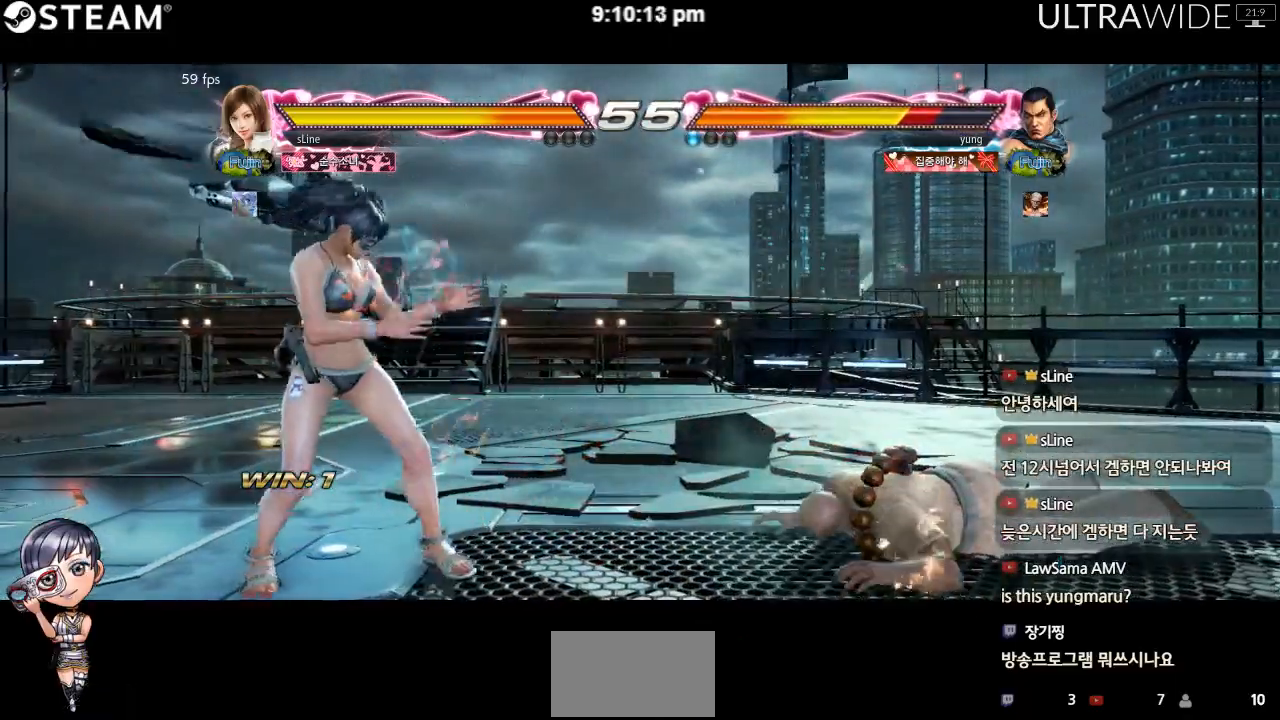
Gameplay with a controller (arcade stick); each line is a JSON object with the inputs held at the frame after it. "events" lists button and stick changes between this image and that frame as [ms after this image, input, new state], when the widget could be followed in between. Not read: L3 R3 other_buttons.
{"buttons": [], "left_stick": "down-right", "events": [[50, "left_stick", "center"], [100, "left_stick", "right"], [267, "left_stick", "down-right"], [283, "X", "down"], [350, "X", "up"]]}
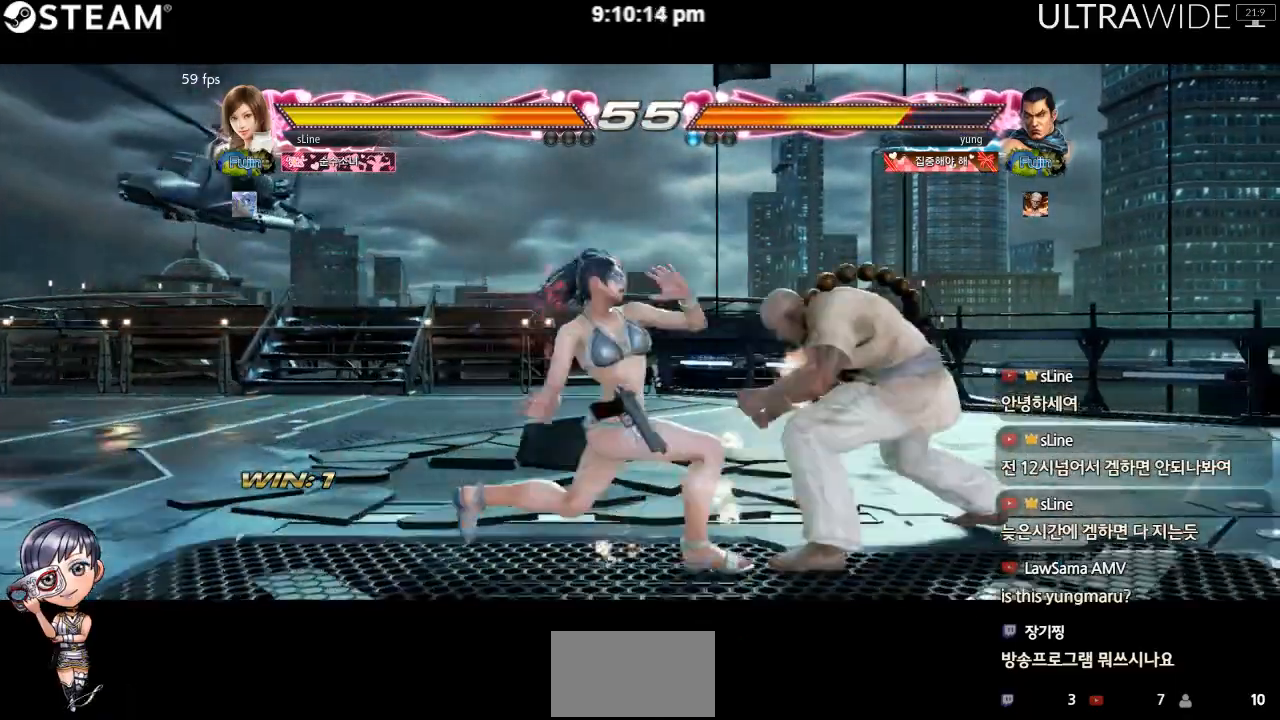
{"buttons": [], "left_stick": "left", "events": [[300, "left_stick", "left"]]}
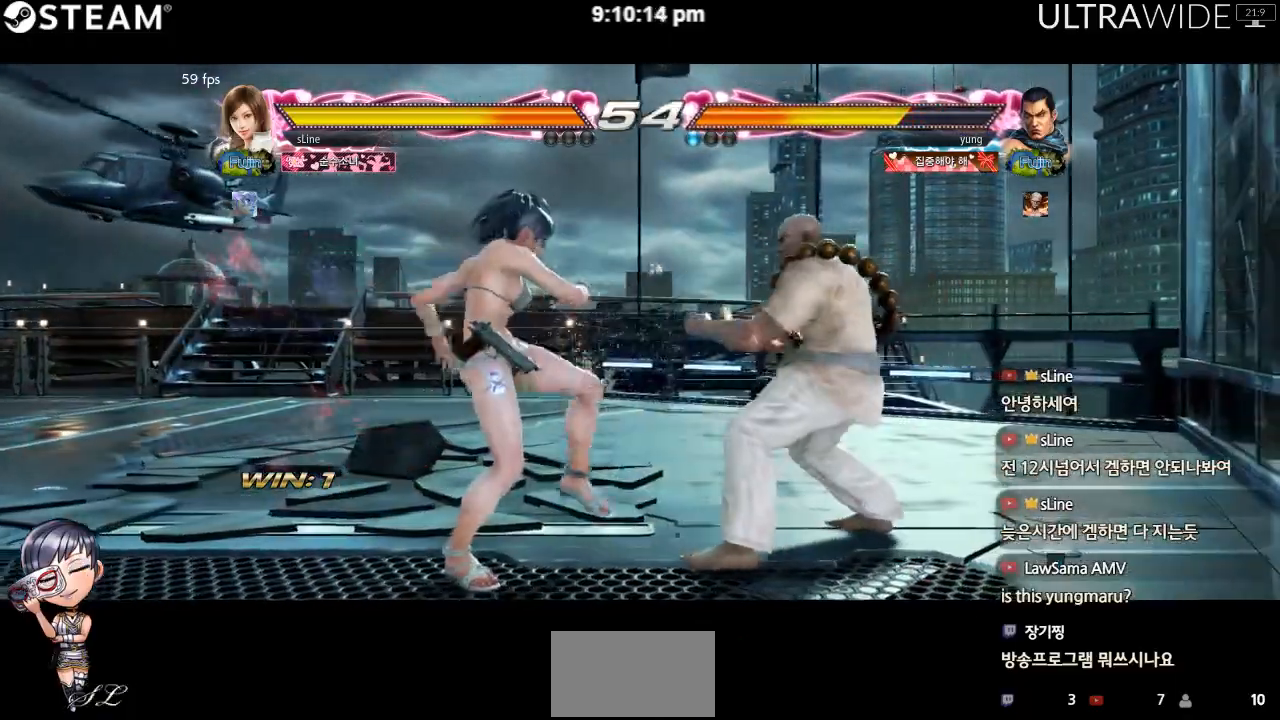
{"buttons": [], "left_stick": "down-left", "events": [[83, "left_stick", "down-left"]]}
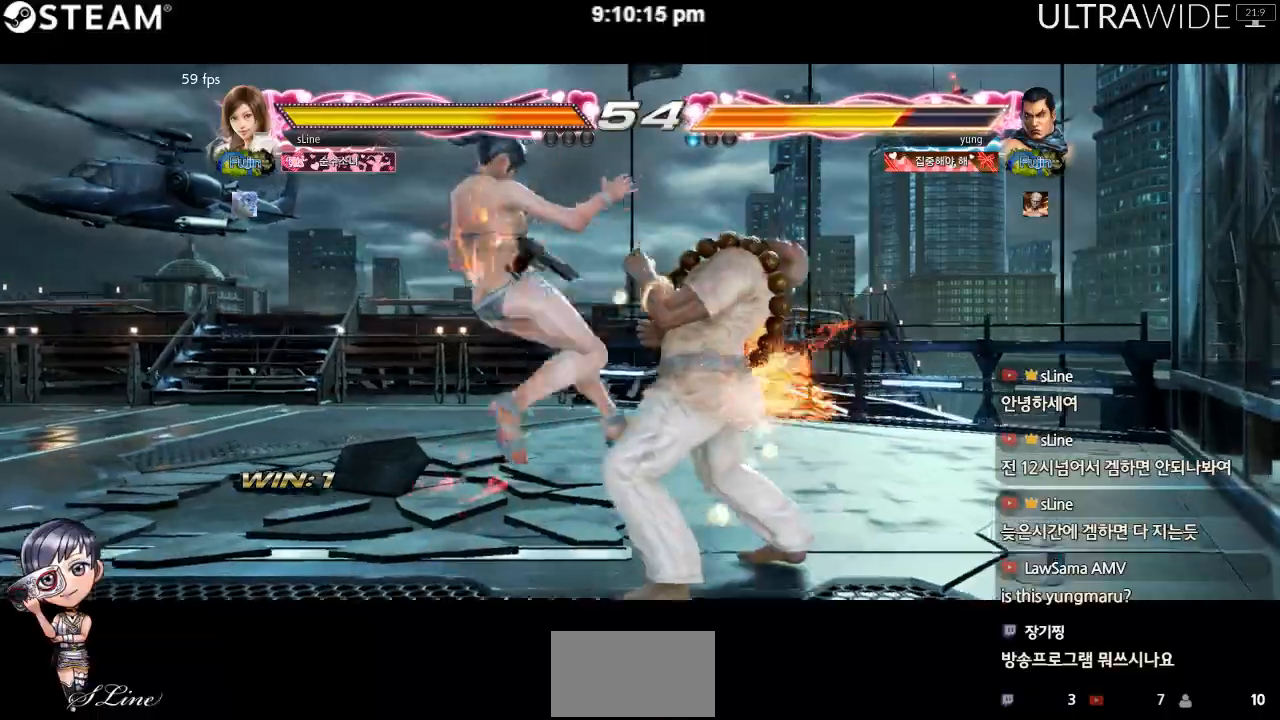
{"buttons": [], "left_stick": "center", "events": [[250, "left_stick", "center"]]}
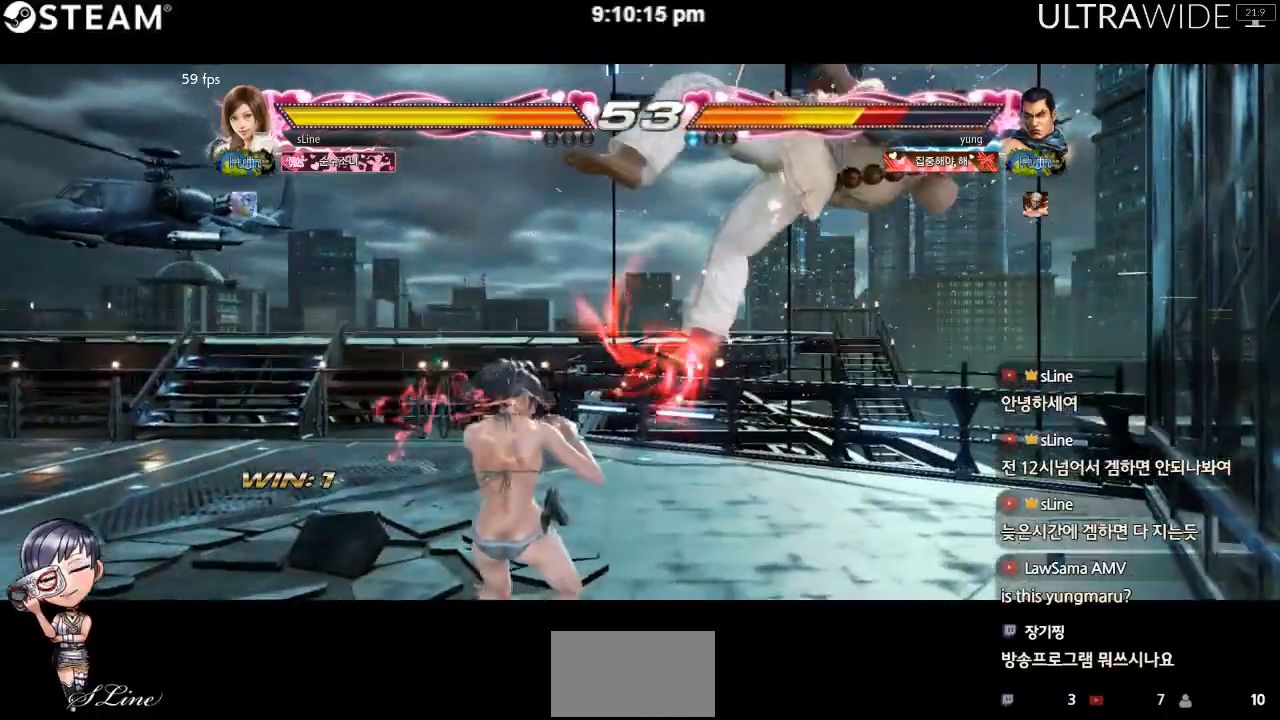
{"buttons": [], "left_stick": "center", "events": [[150, "Y", "down"], [250, "Y", "up"]]}
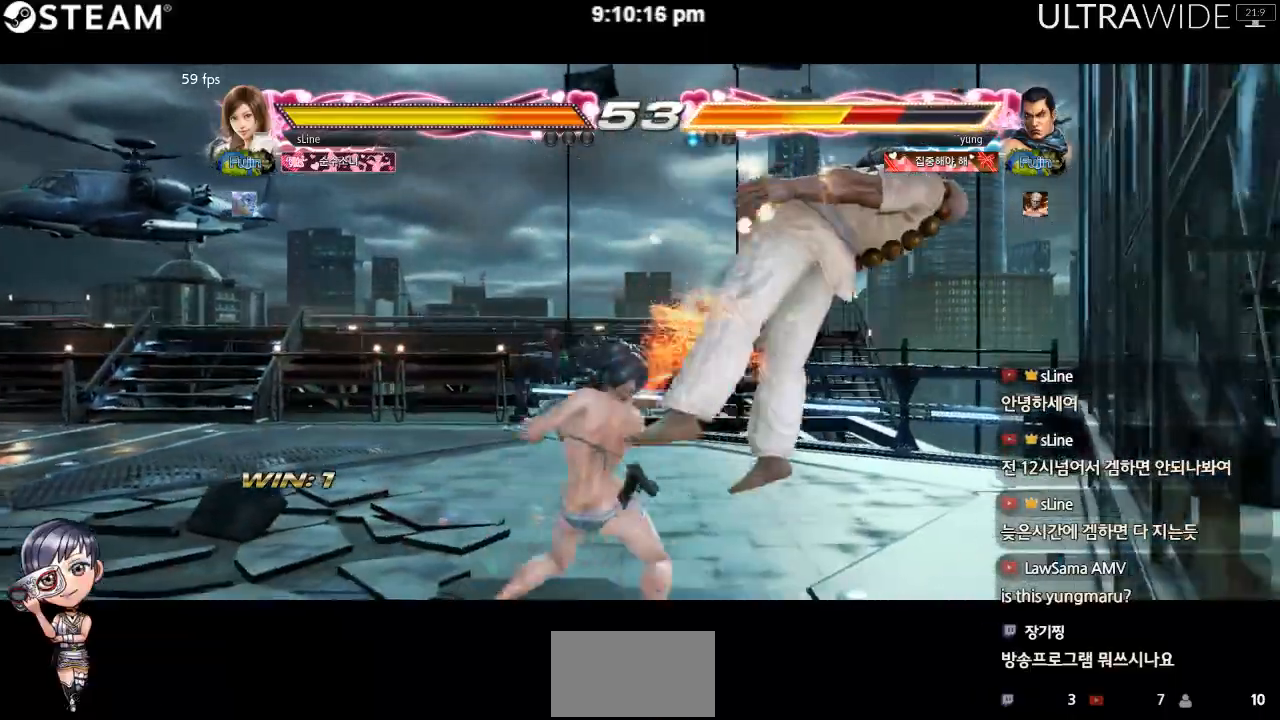
{"buttons": [], "left_stick": "center", "events": [[450, "left_stick", "right"], [500, "left_stick", "center"]]}
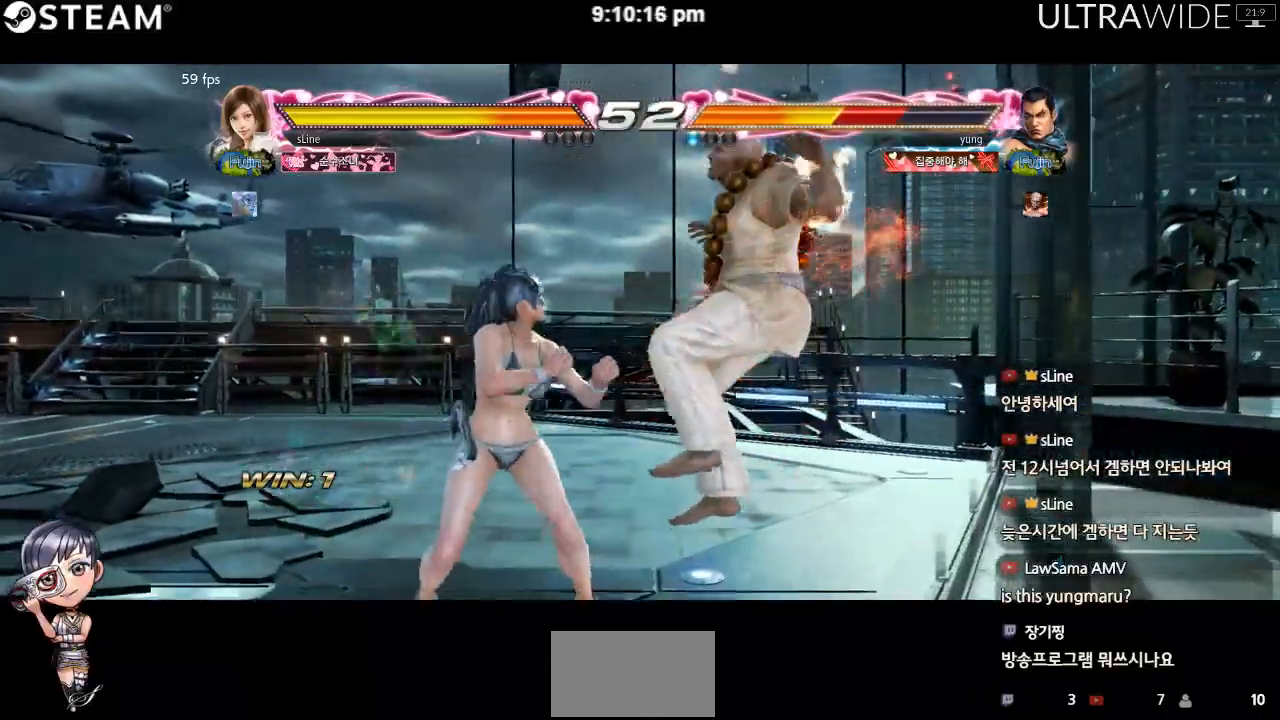
{"buttons": [], "left_stick": "center"}
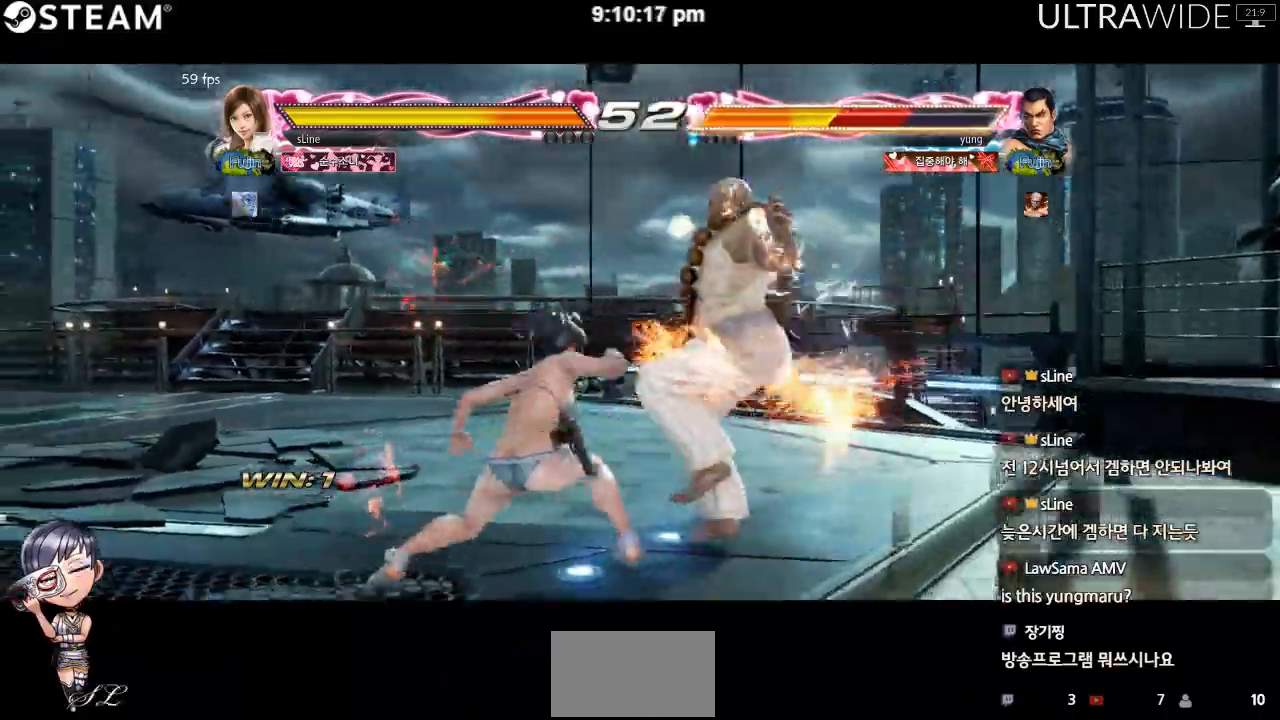
{"buttons": [], "left_stick": "center", "events": []}
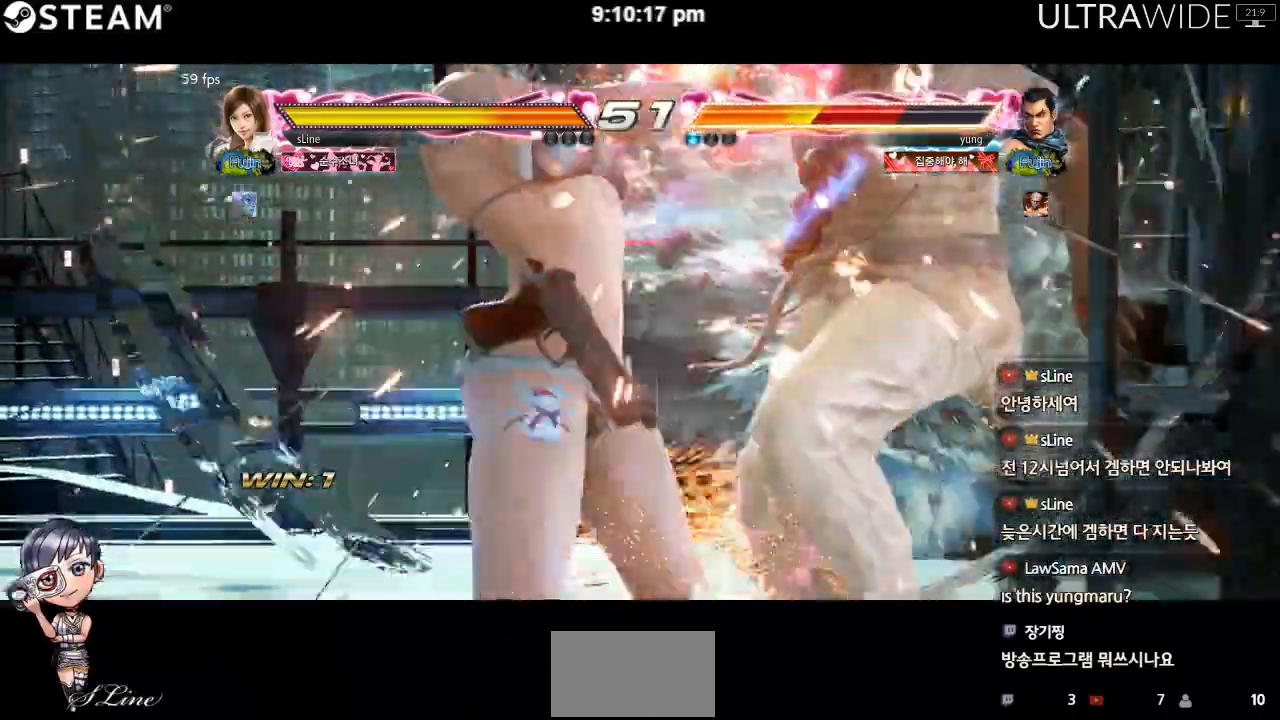
{"buttons": [], "left_stick": "right", "events": [[300, "left_stick", "right"], [350, "left_stick", "center"], [417, "left_stick", "right"]]}
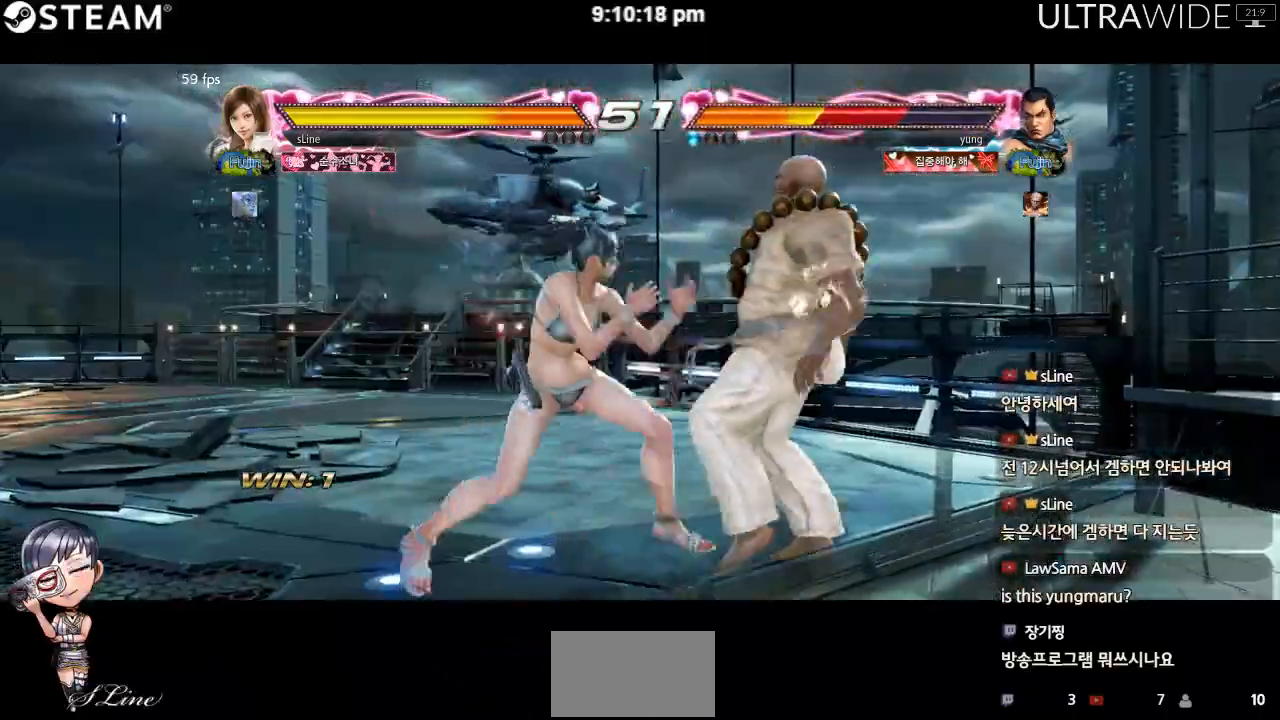
{"buttons": [], "left_stick": "center", "events": [[317, "left_stick", "center"]]}